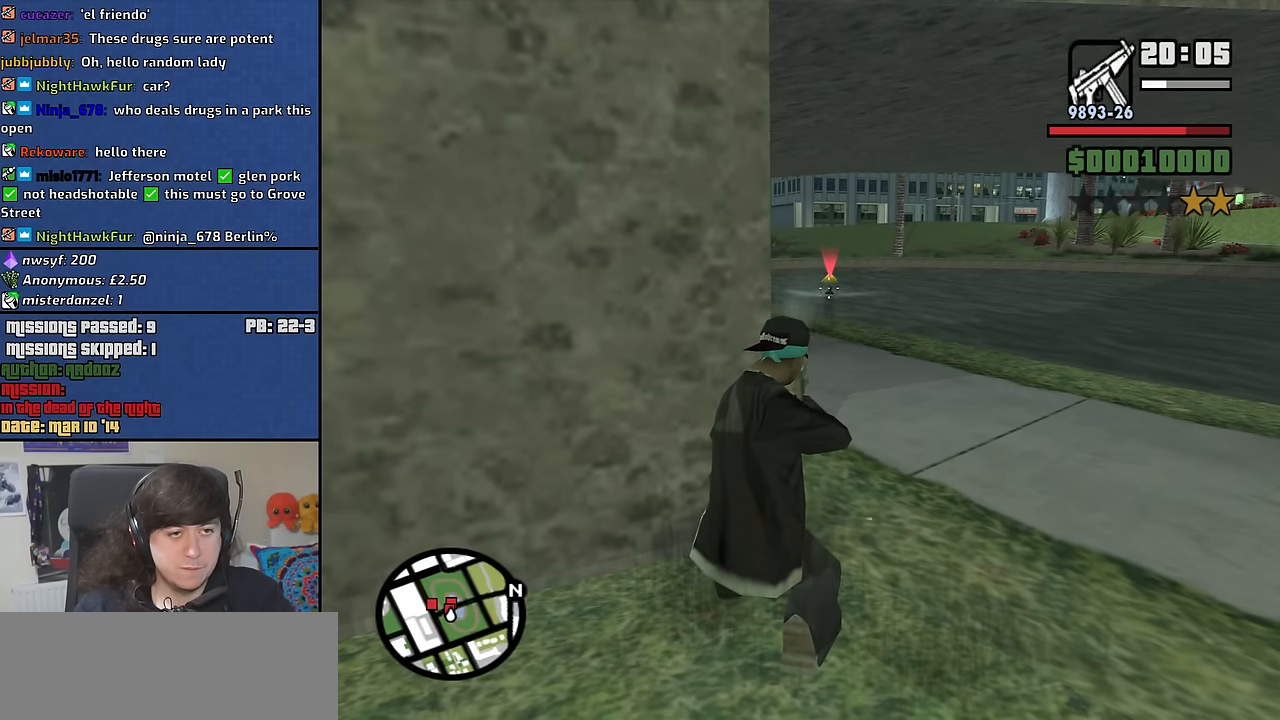
Gameplay with keyboard and mouse; each line is a JSON object with the keys and mouse buttons held at the frame after it. "events" lists presses ("down") and releases ("up") of "1", "2", "3", "4", "5", "6", "8", "a", "alt", "b", "c", "ctrl", "d", "down", "e", "escape", "f", "f1", "f2", "f3", "g", "h", "left", "n", "num2", "q", "r", "right", "s", "shift", "space", "t", "tab", "up", "v", "w", "x", "y", "z", "mouse_left", "mouse_middle", "mouse_right", "mouse_wheel_up" and "mouse_wheel_down" between this image and that frame as [ms after this image, input, new state], when the widget could be followed in between. "mouse_left", "mouse_middle", "mouse_right", "mouse_wheel_up", "mouse_wheel_down" = the "left", "middle", "right", "wheel_up", "wheel_down" buttons of the "mouse" list. No other keys are recorded. Mouse movement is not recorded.
{"keys": [], "mouse": ["right"], "events": [[33, "mouse_left", "down"], [117, "mouse_left", "up"]]}
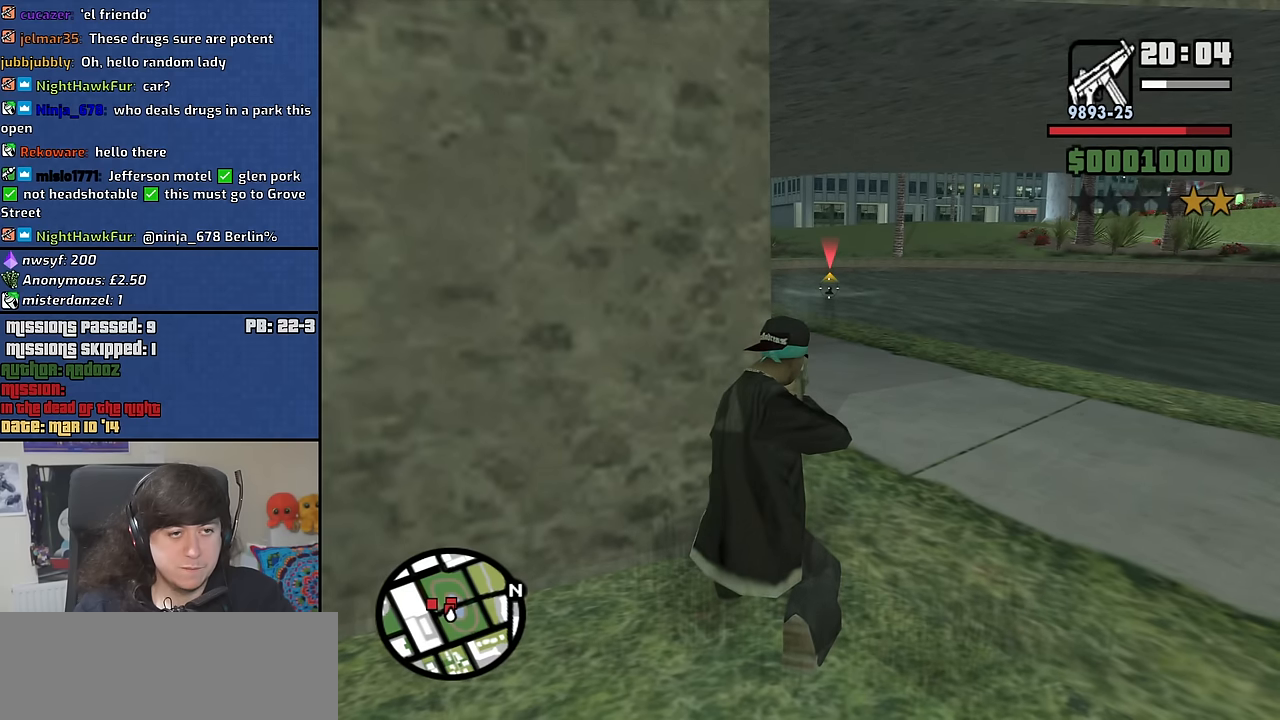
{"keys": [], "mouse": ["right"], "events": [[133, "mouse_left", "down"], [233, "mouse_left", "up"]]}
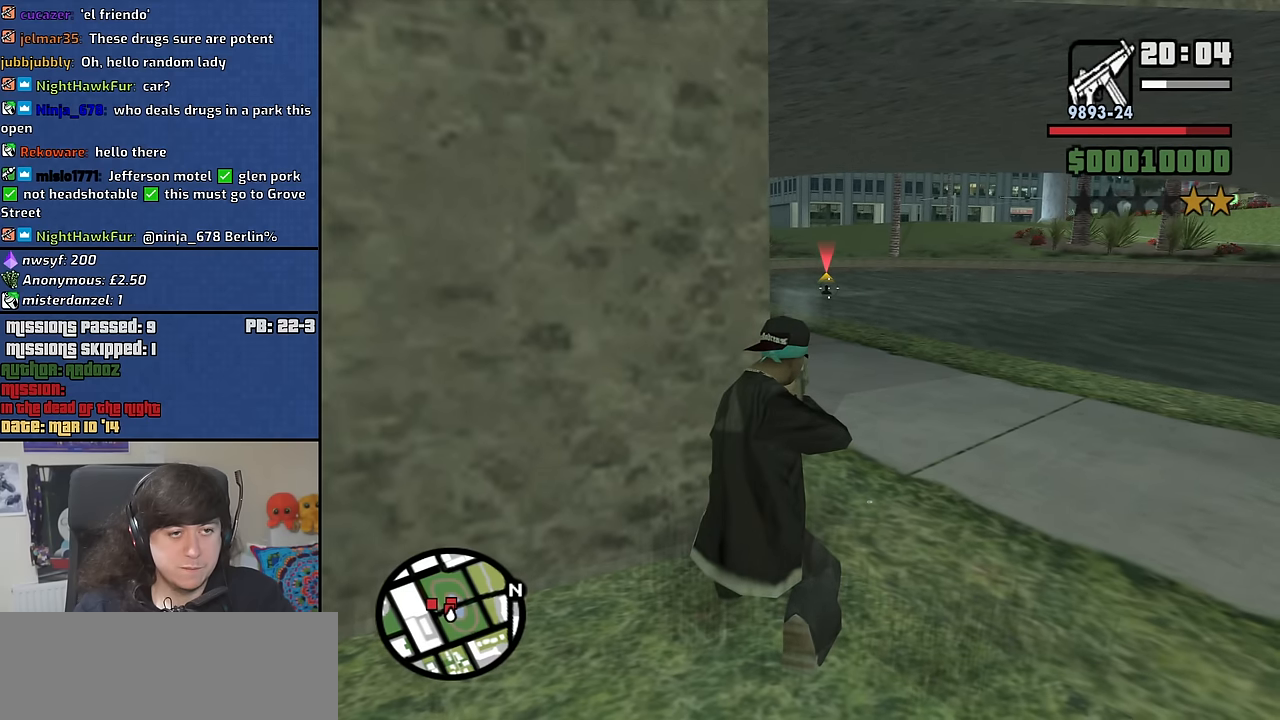
{"keys": [], "mouse": ["right"], "events": [[200, "mouse_left", "down"], [300, "mouse_left", "up"]]}
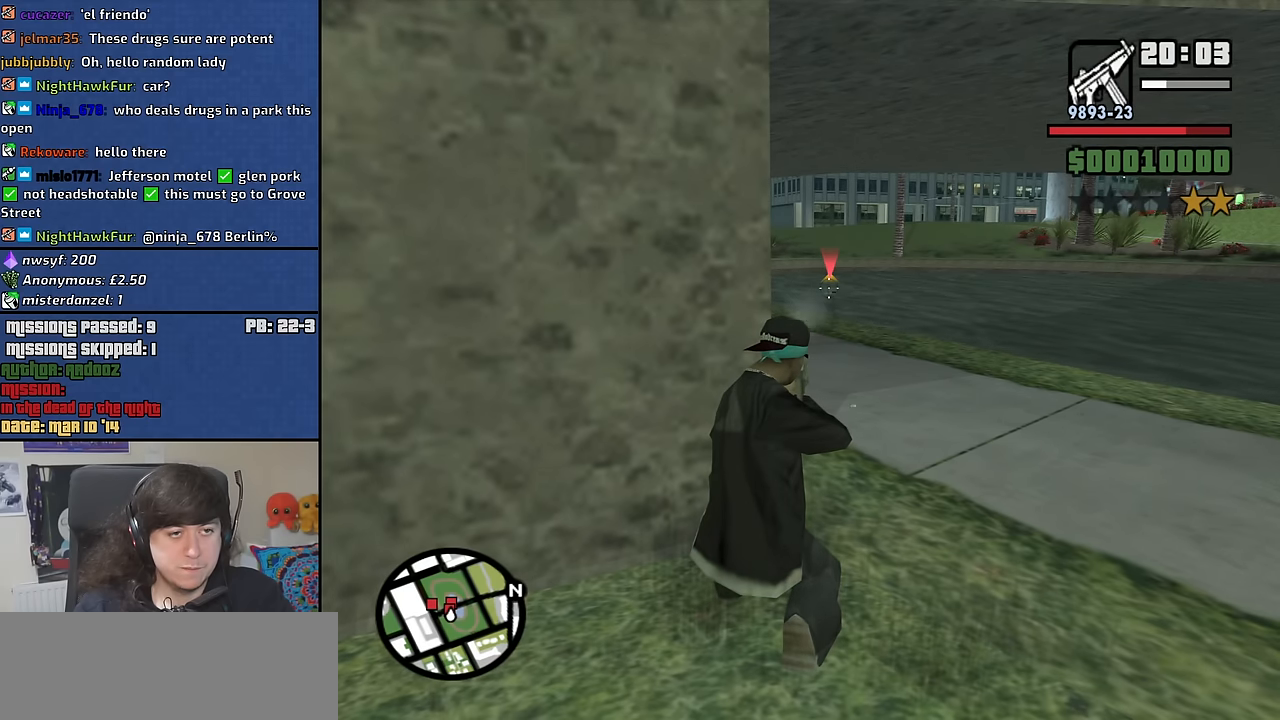
{"keys": [], "mouse": ["right"], "events": []}
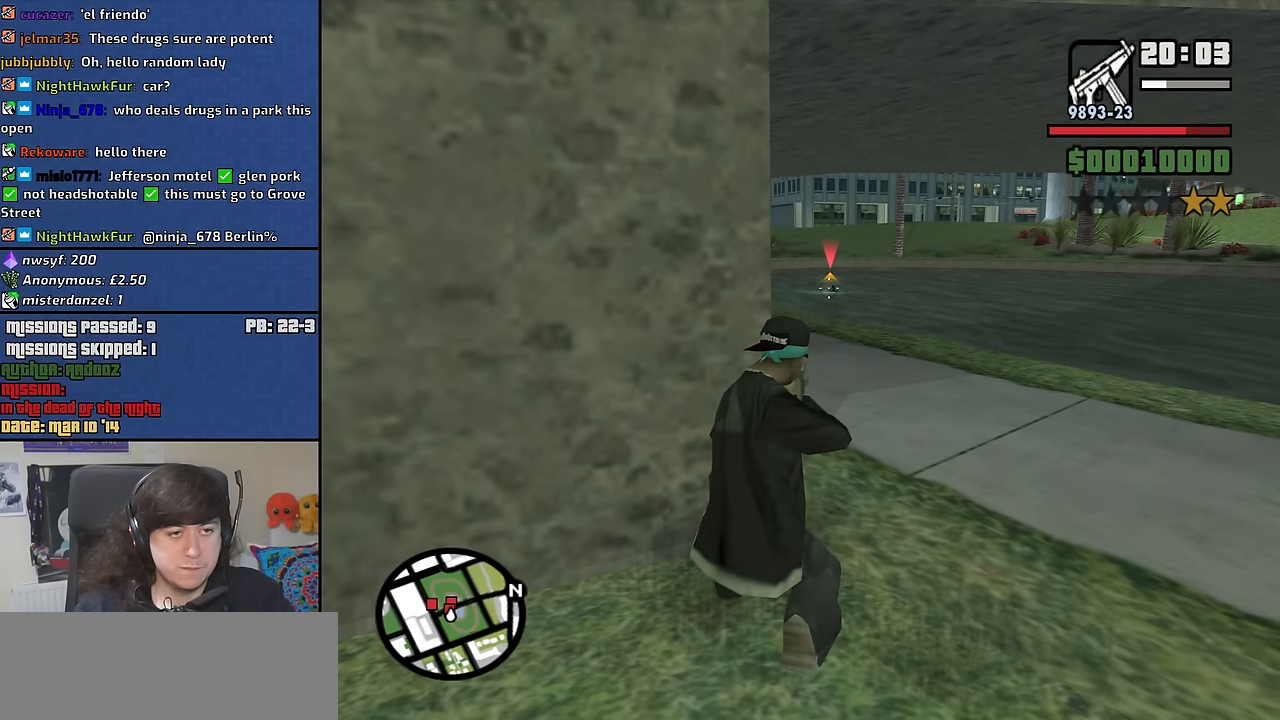
{"keys": [], "mouse": ["right"], "events": [[233, "mouse_left", "down"], [317, "mouse_left", "up"]]}
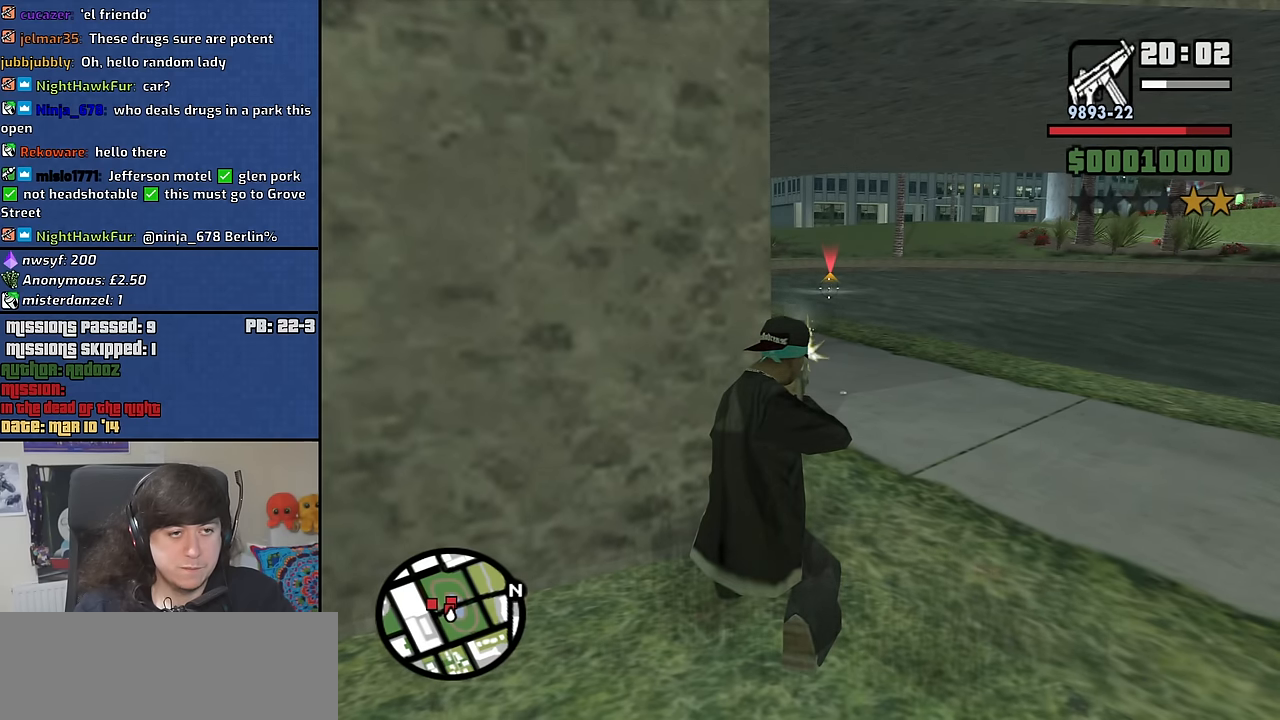
{"keys": [], "mouse": ["right"], "events": []}
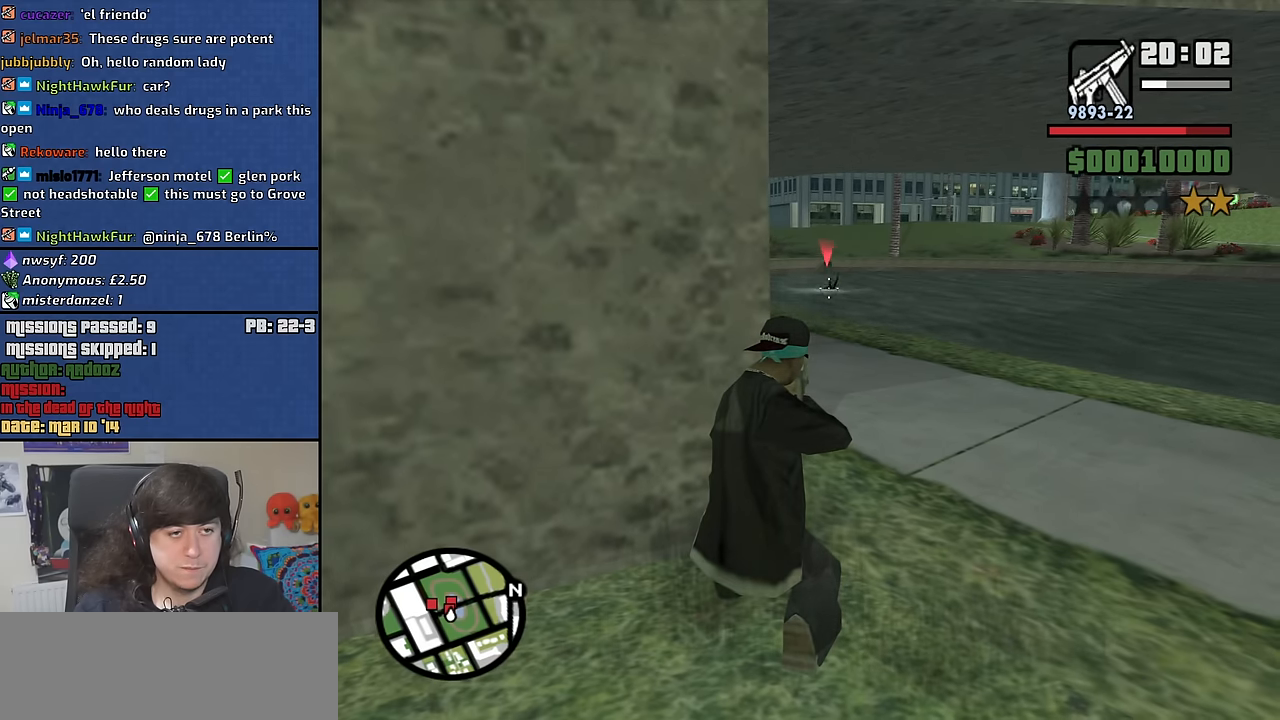
{"keys": [], "mouse": ["right"], "events": []}
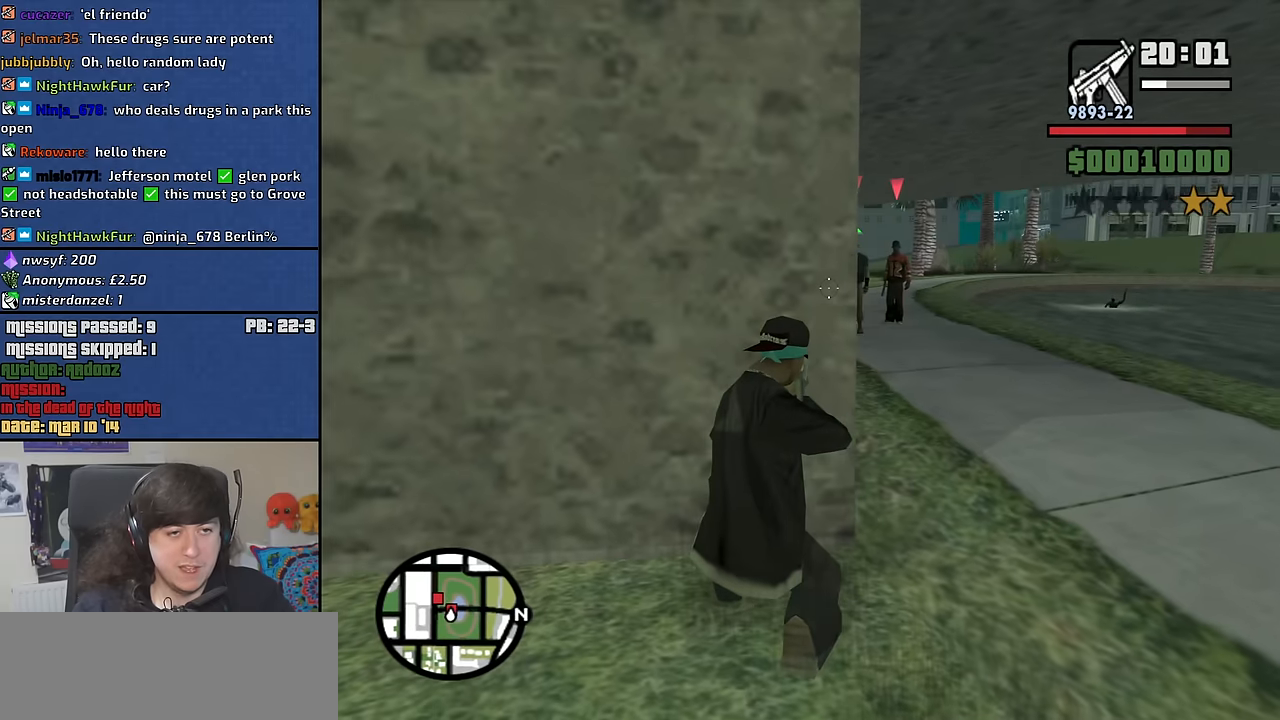
{"keys": ["d"], "mouse": ["right"], "events": [[83, "c", "down"], [183, "c", "up"], [316, "d", "down"]]}
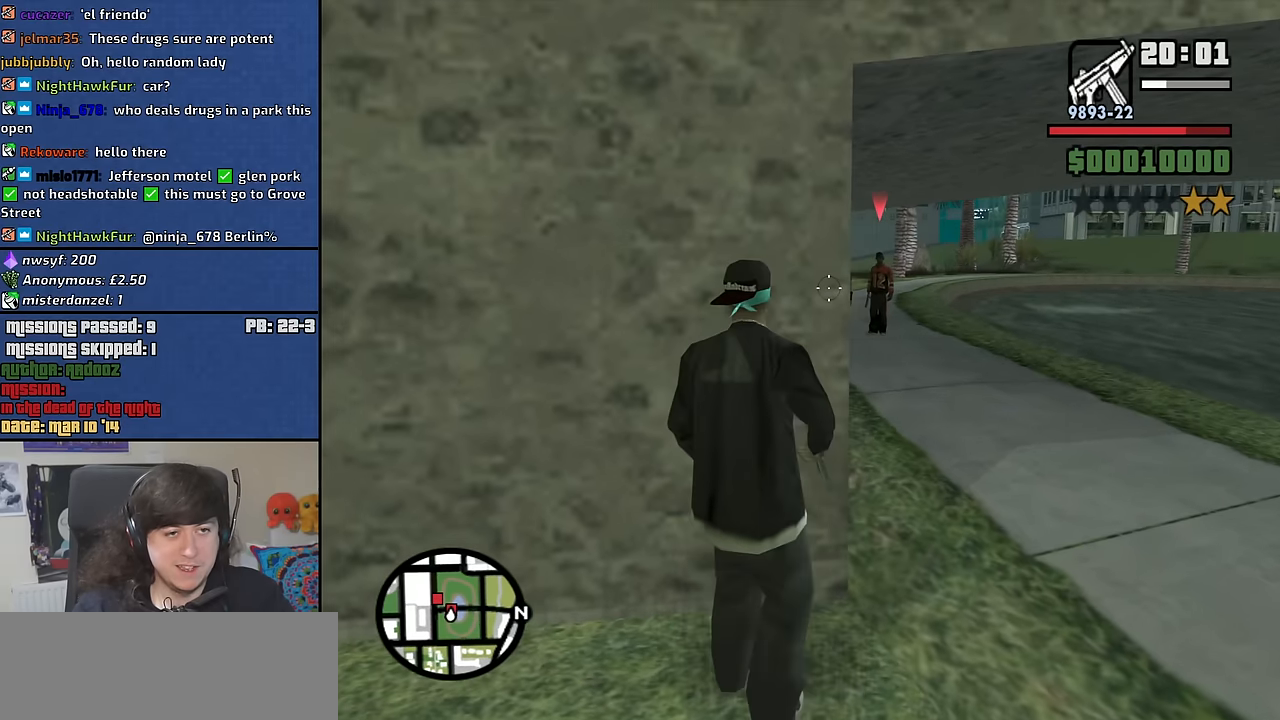
{"keys": [], "mouse": ["left", "right"], "events": [[150, "d", "up"], [283, "c", "down"], [383, "c", "up"], [483, "mouse_left", "down"]]}
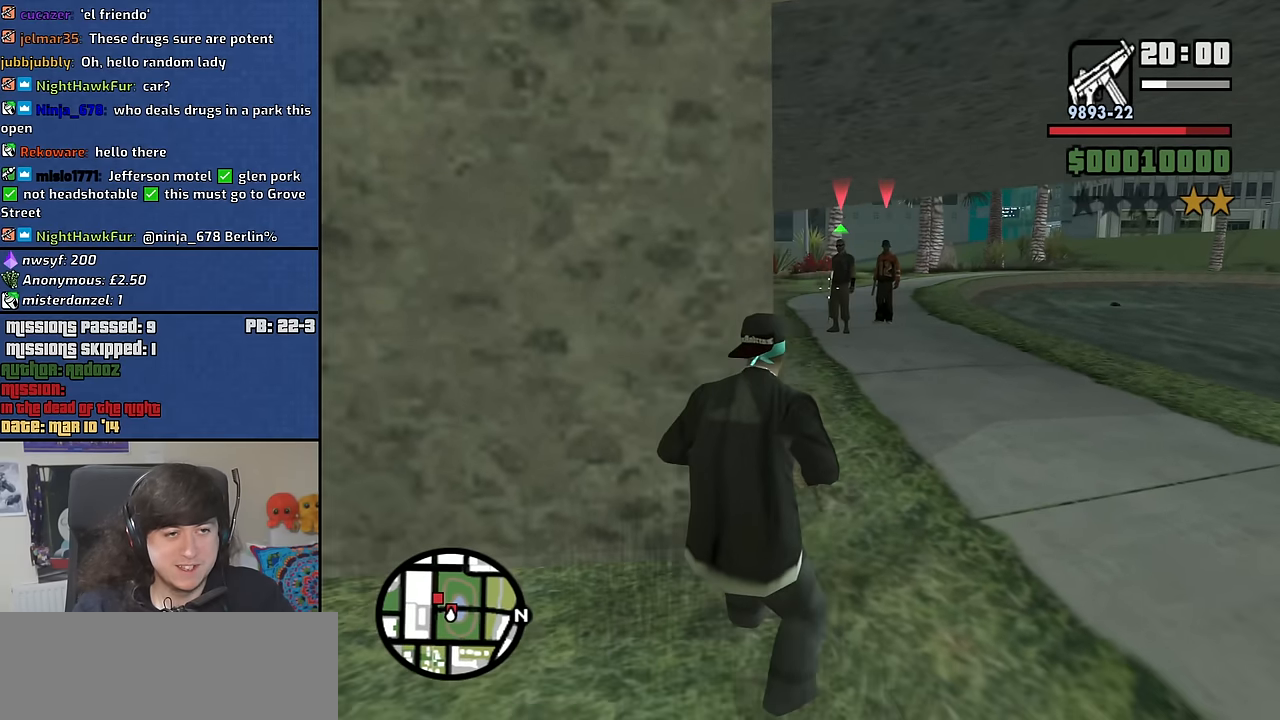
{"keys": [], "mouse": ["left", "right"], "events": []}
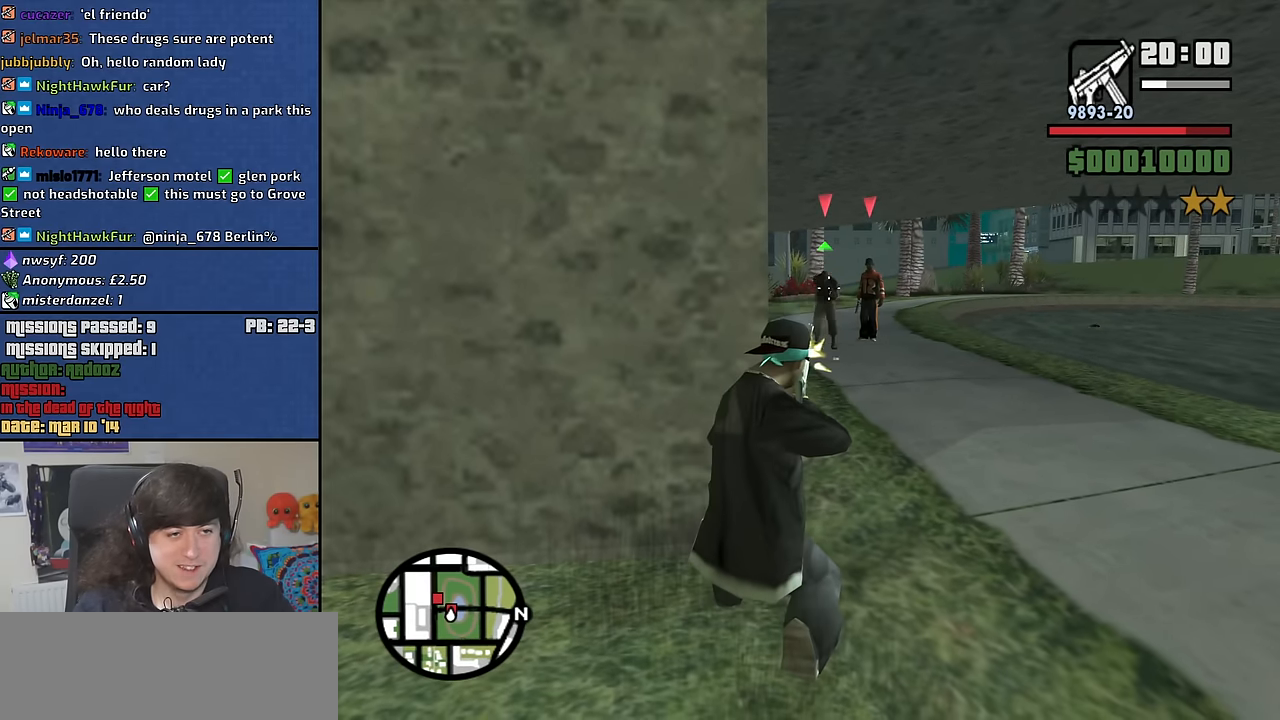
{"keys": [], "mouse": ["left", "right"], "events": []}
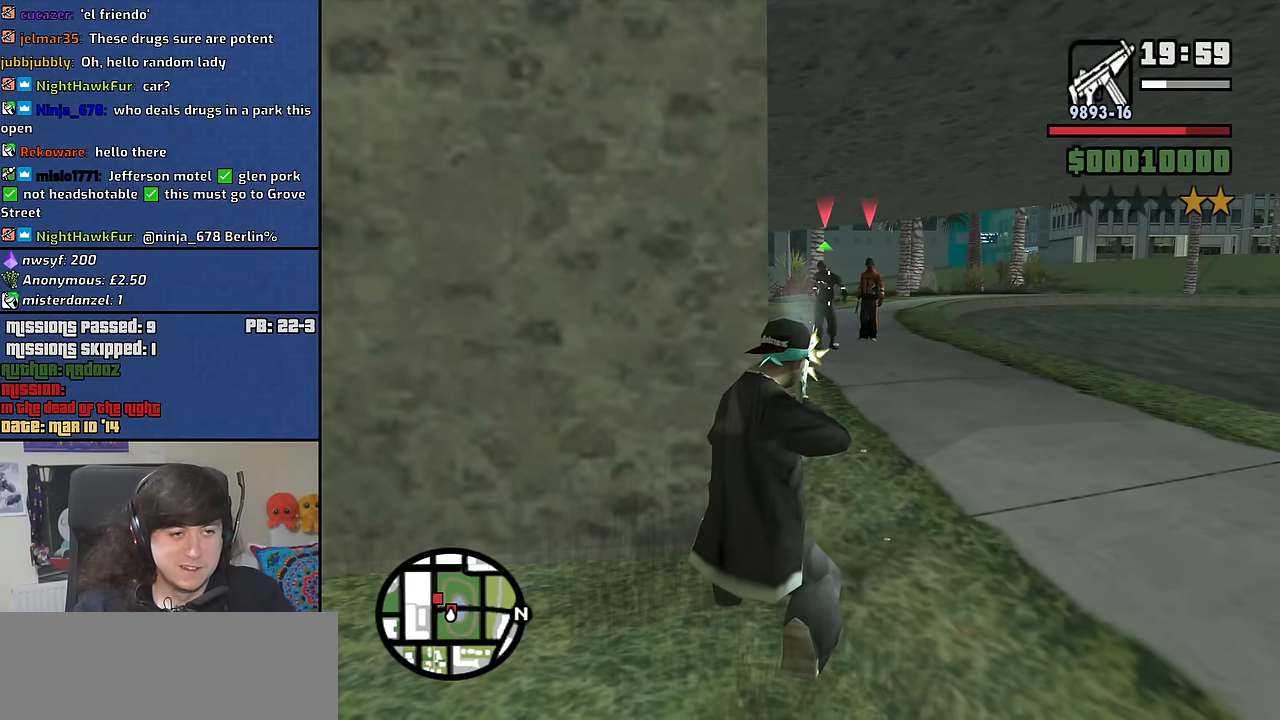
{"keys": [], "mouse": ["left", "right"], "events": []}
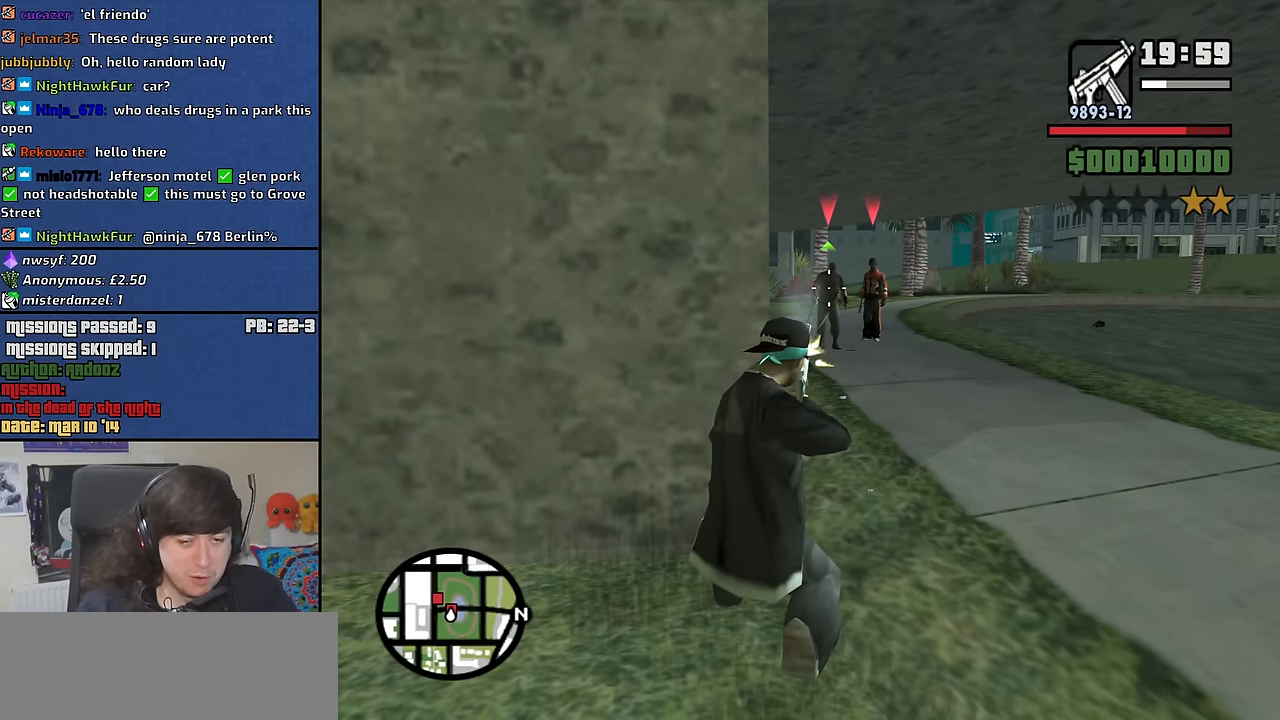
{"keys": [], "mouse": ["left", "right"], "events": []}
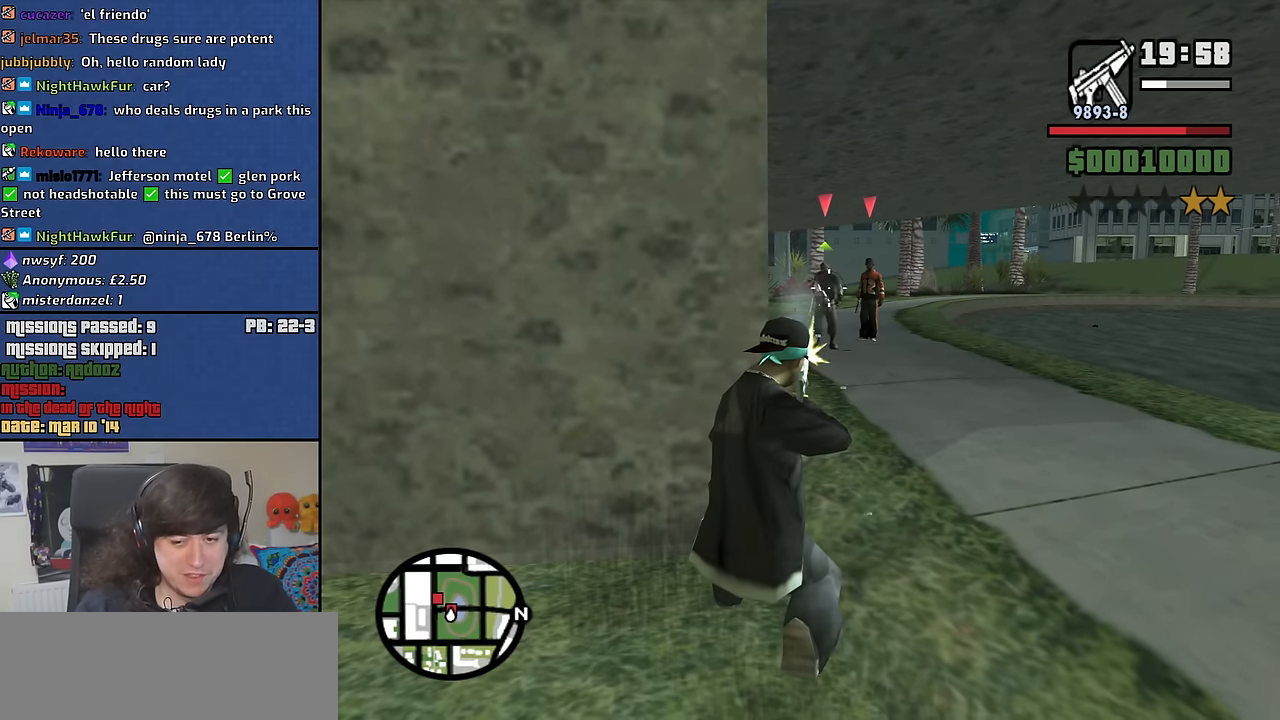
{"keys": [], "mouse": ["left", "right"], "events": []}
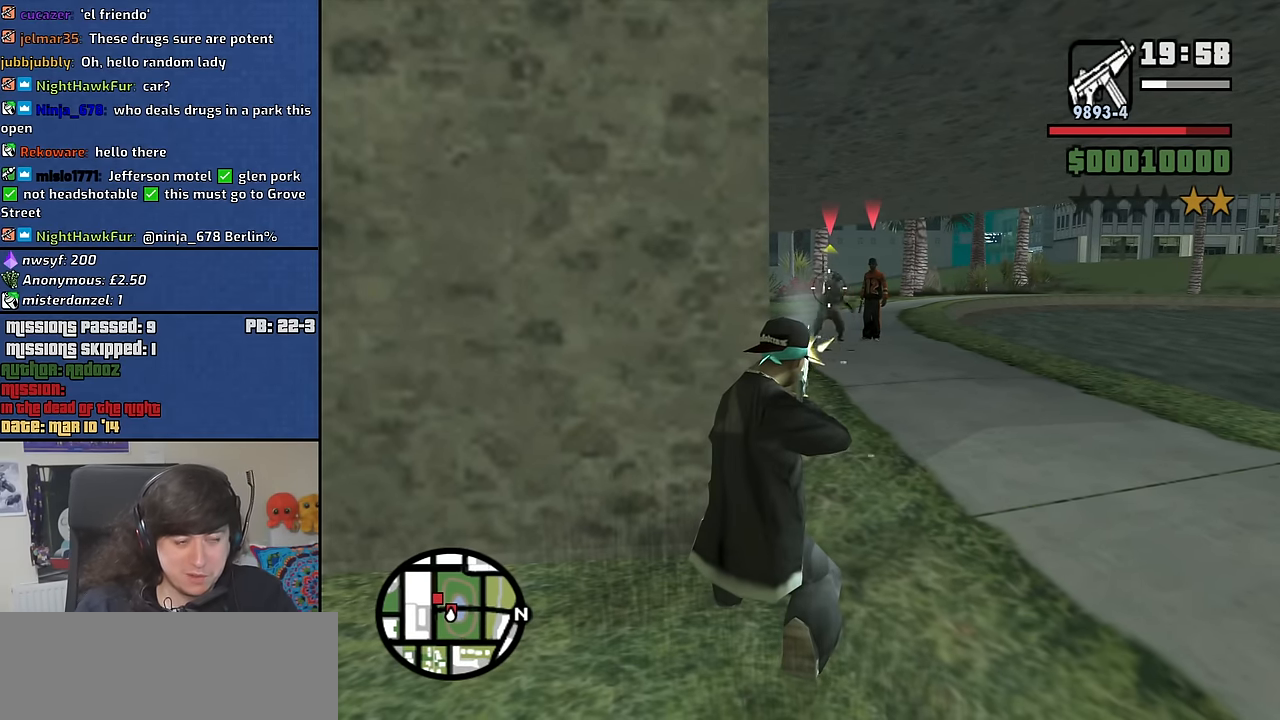
{"keys": [], "mouse": ["left", "right"], "events": []}
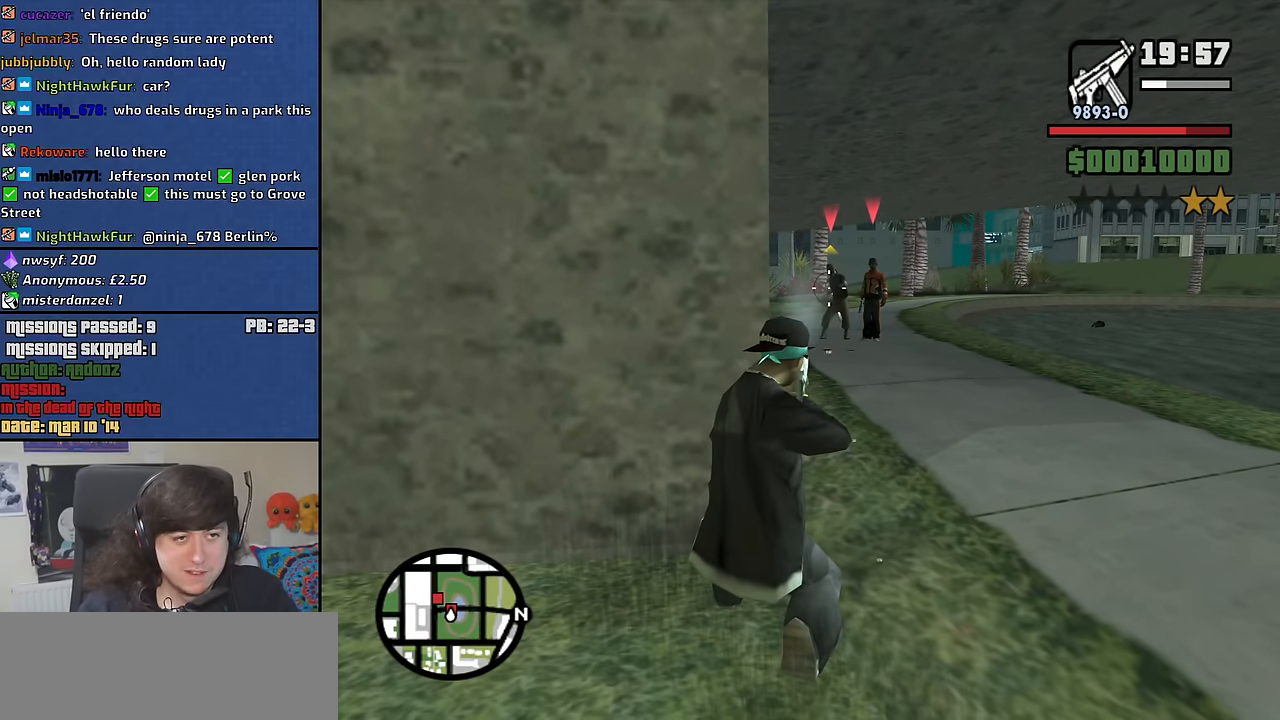
{"keys": [], "mouse": ["right"], "events": [[216, "mouse_left", "up"]]}
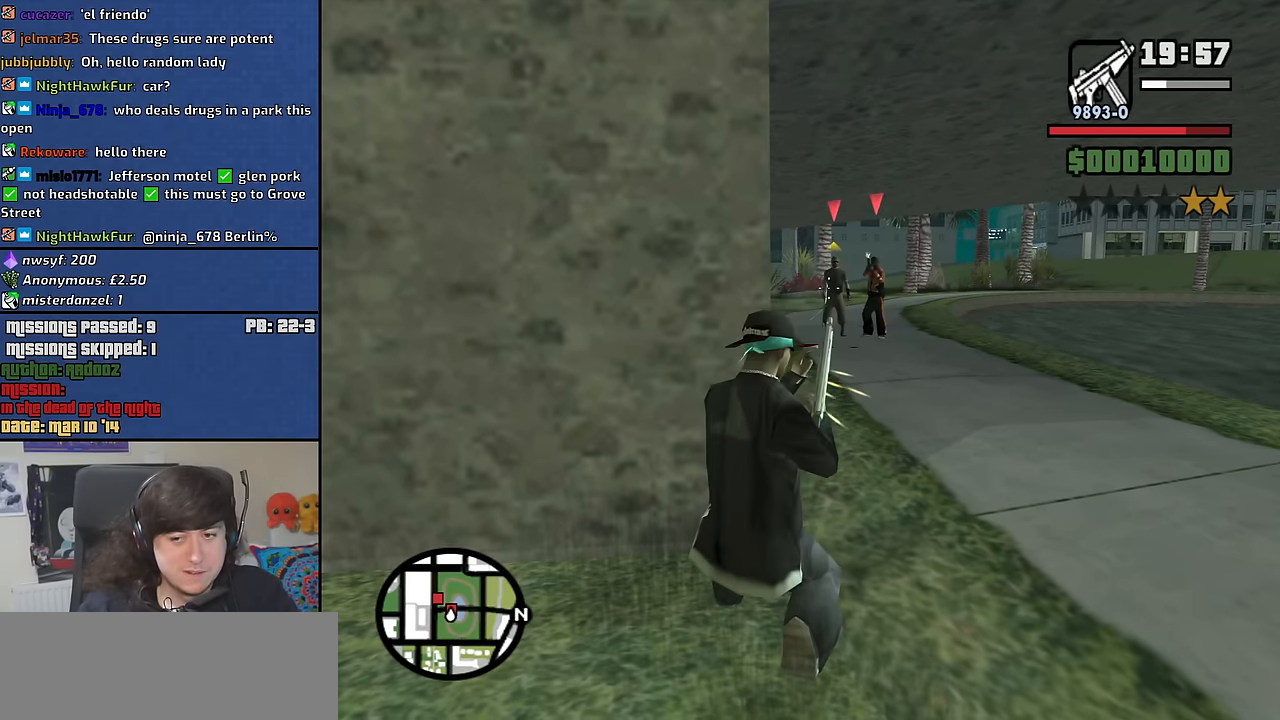
{"keys": [], "mouse": ["right"], "events": []}
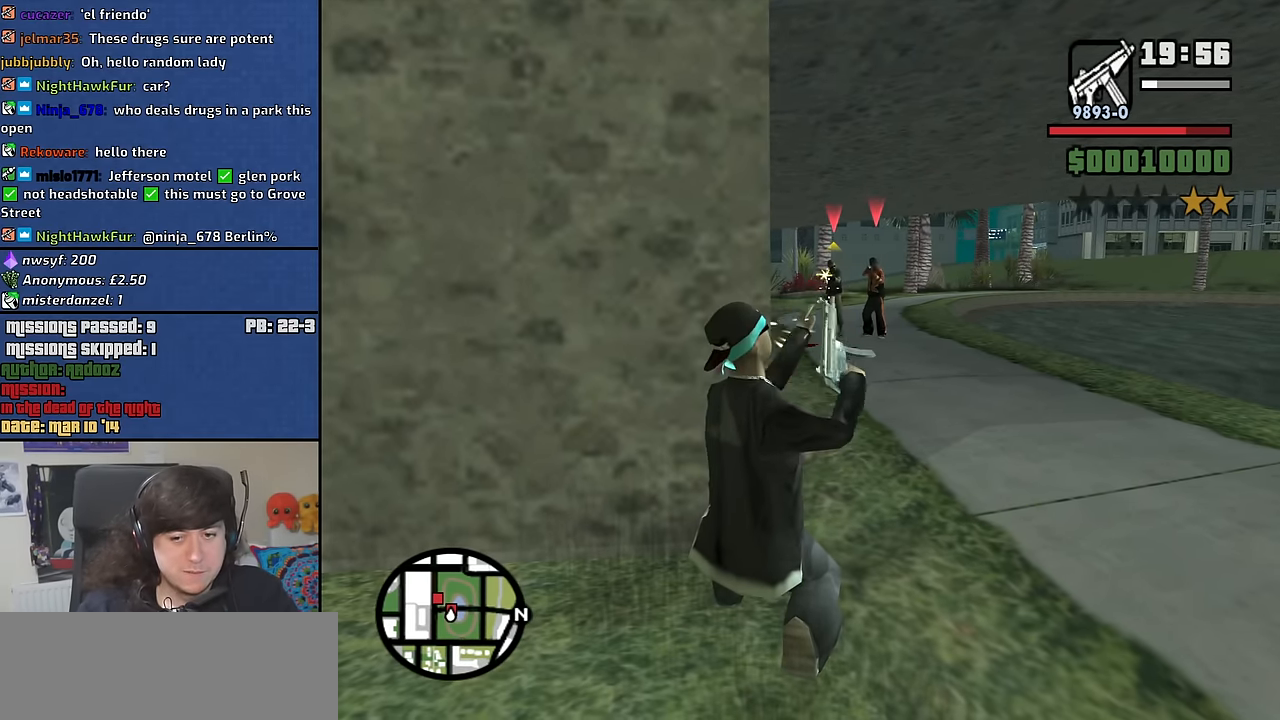
{"keys": [], "mouse": ["left", "right"], "events": [[250, "mouse_left", "down"]]}
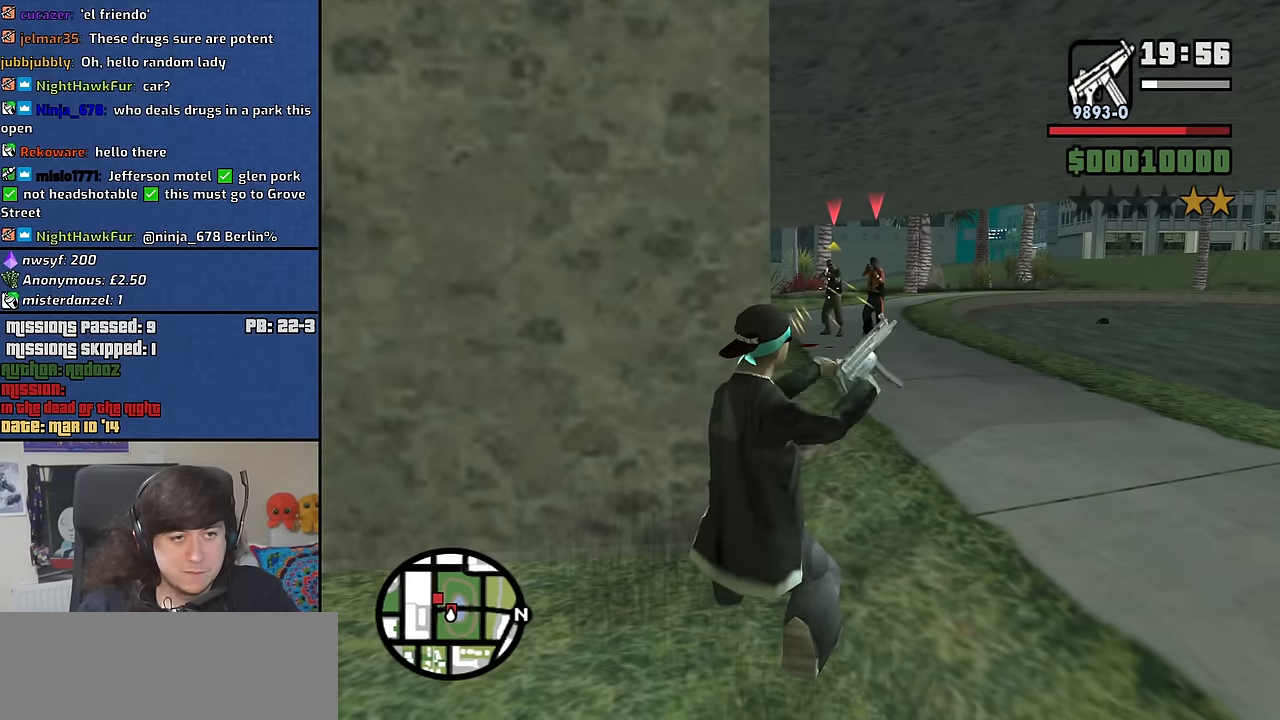
{"keys": [], "mouse": ["left", "right"], "events": []}
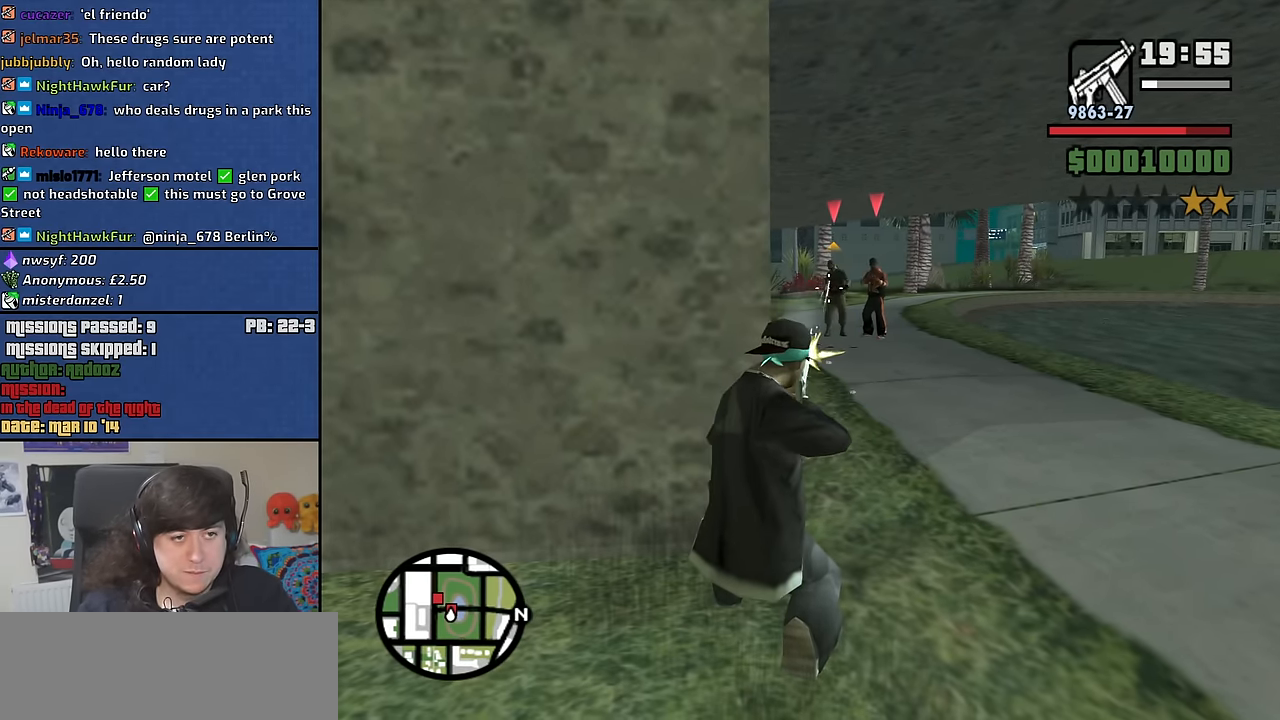
{"keys": [], "mouse": ["right"], "events": [[367, "c", "down"], [417, "mouse_left", "up"], [467, "c", "up"]]}
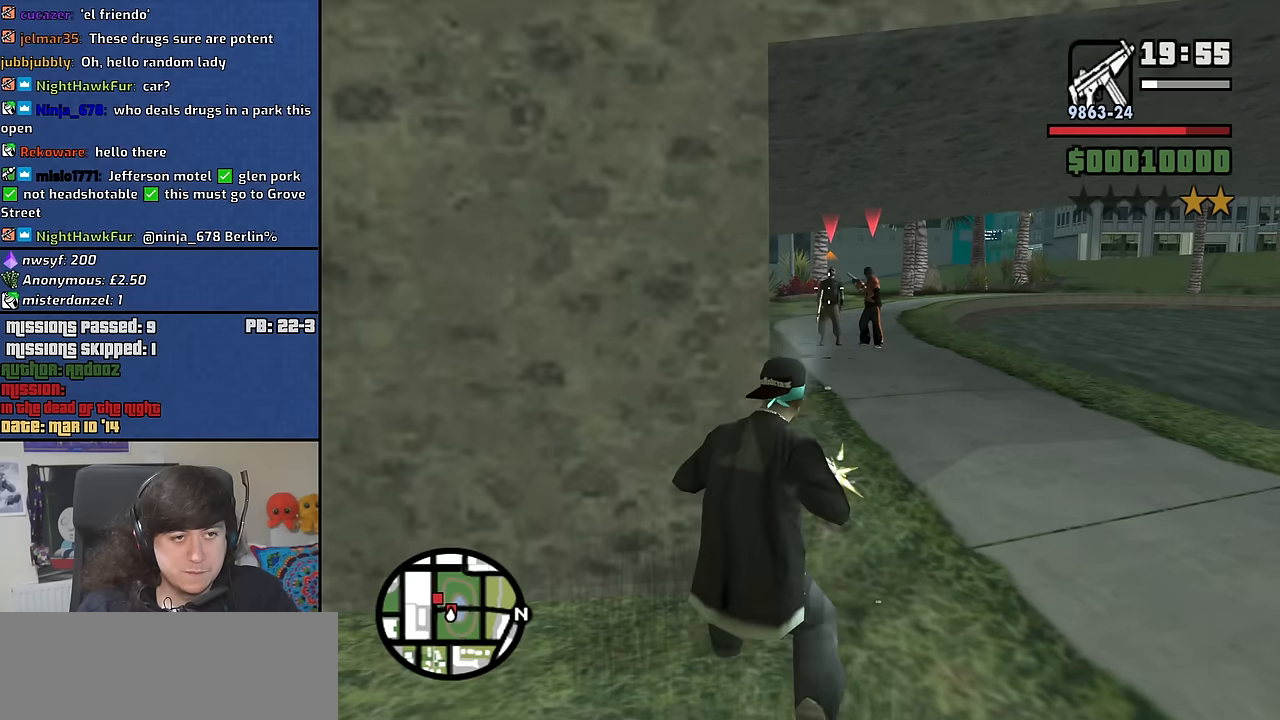
{"keys": ["a"], "mouse": ["right"], "events": [[17, "a", "down"]]}
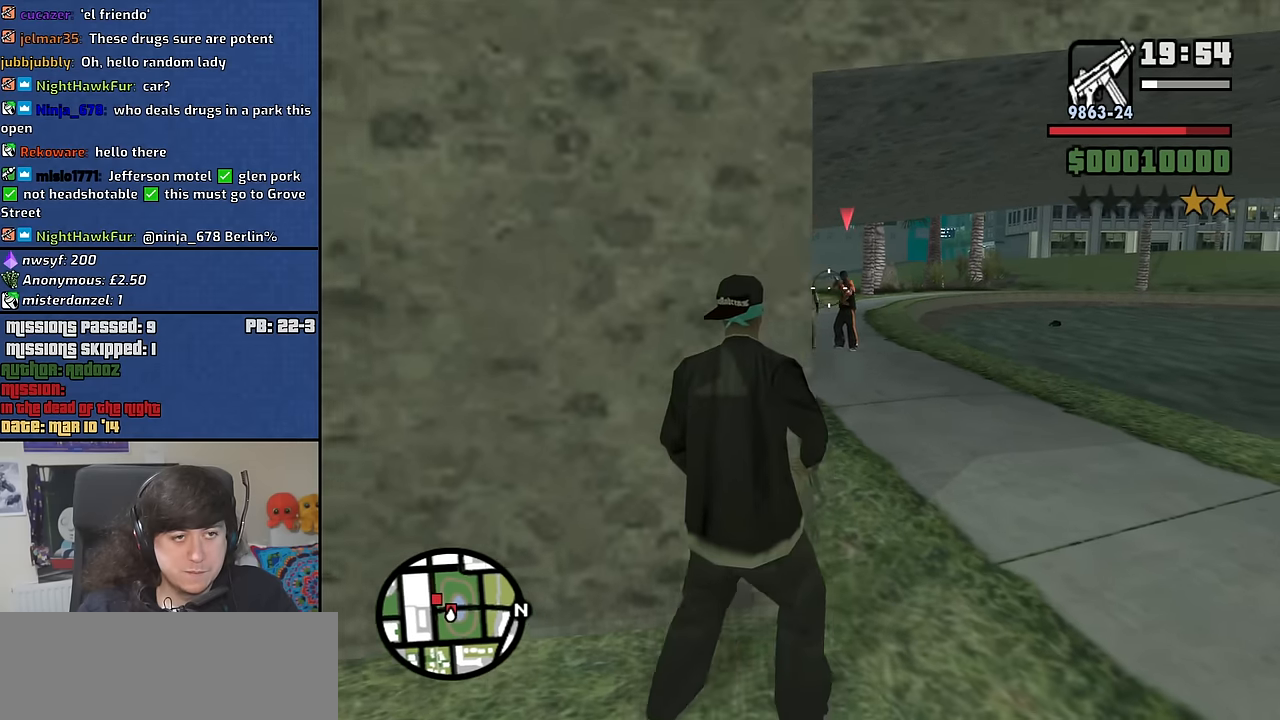
{"keys": [], "mouse": ["right"], "events": [[17, "a", "up"], [167, "c", "down"], [217, "c", "up"]]}
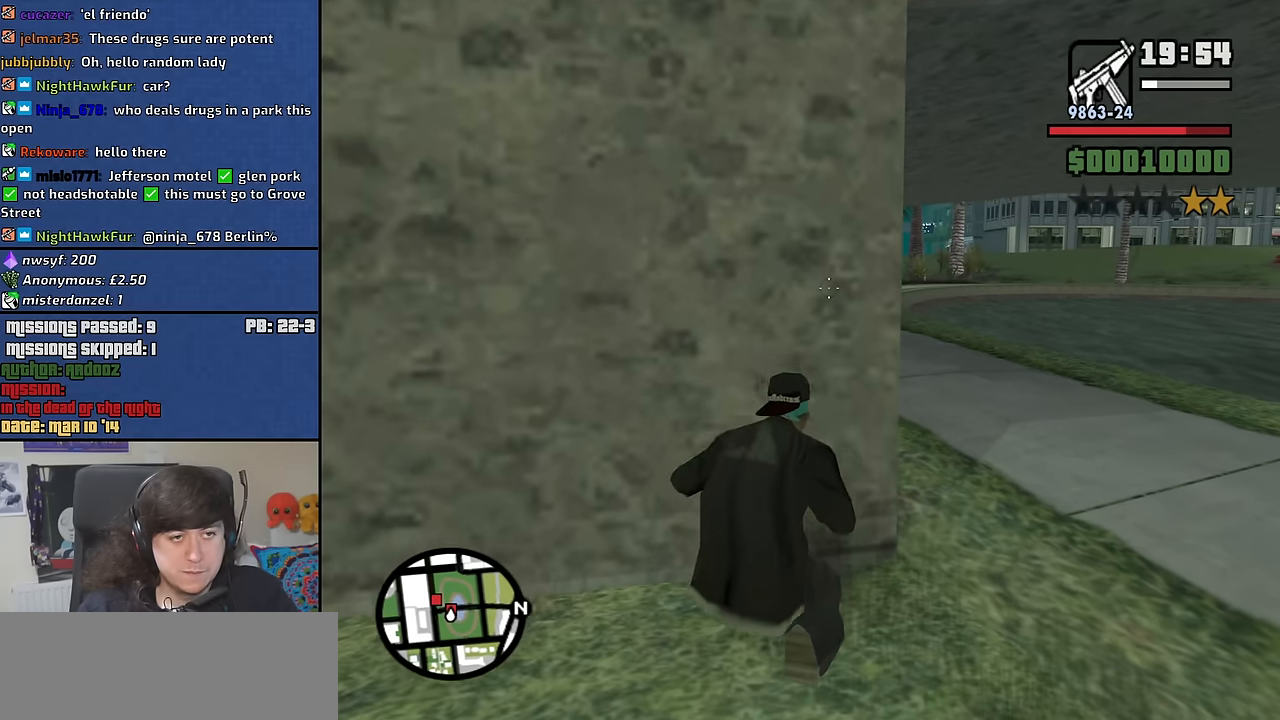
{"keys": ["d"], "mouse": ["right"], "events": [[133, "c", "down"], [233, "c", "up"], [417, "d", "down"]]}
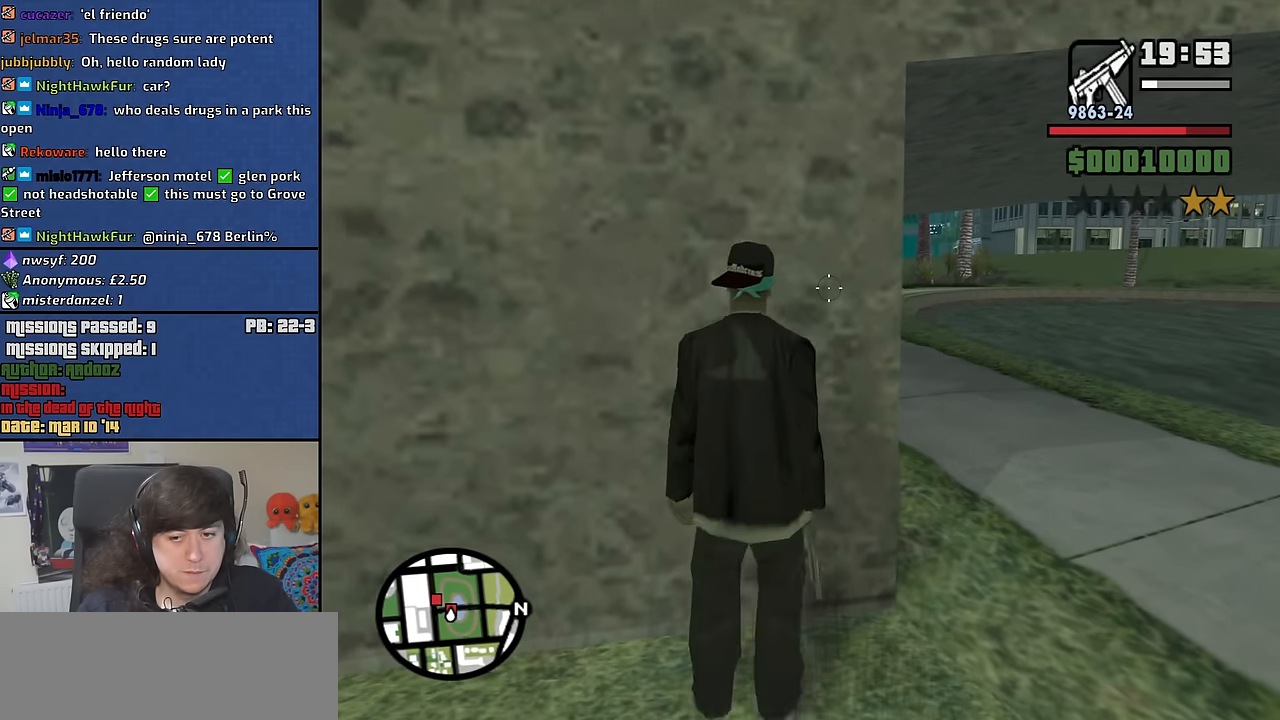
{"keys": [], "mouse": ["right"], "events": [[250, "d", "up"], [383, "c", "down"], [483, "c", "up"]]}
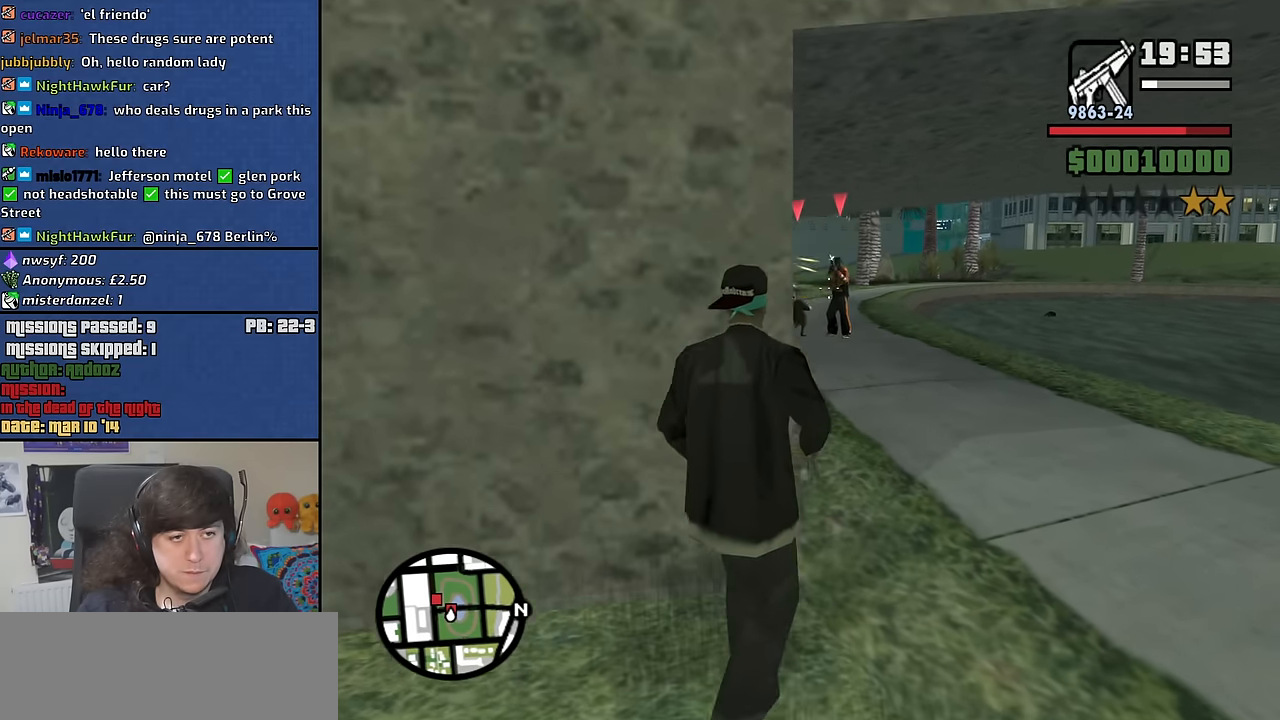
{"keys": [], "mouse": ["left", "right"], "events": [[117, "mouse_left", "down"]]}
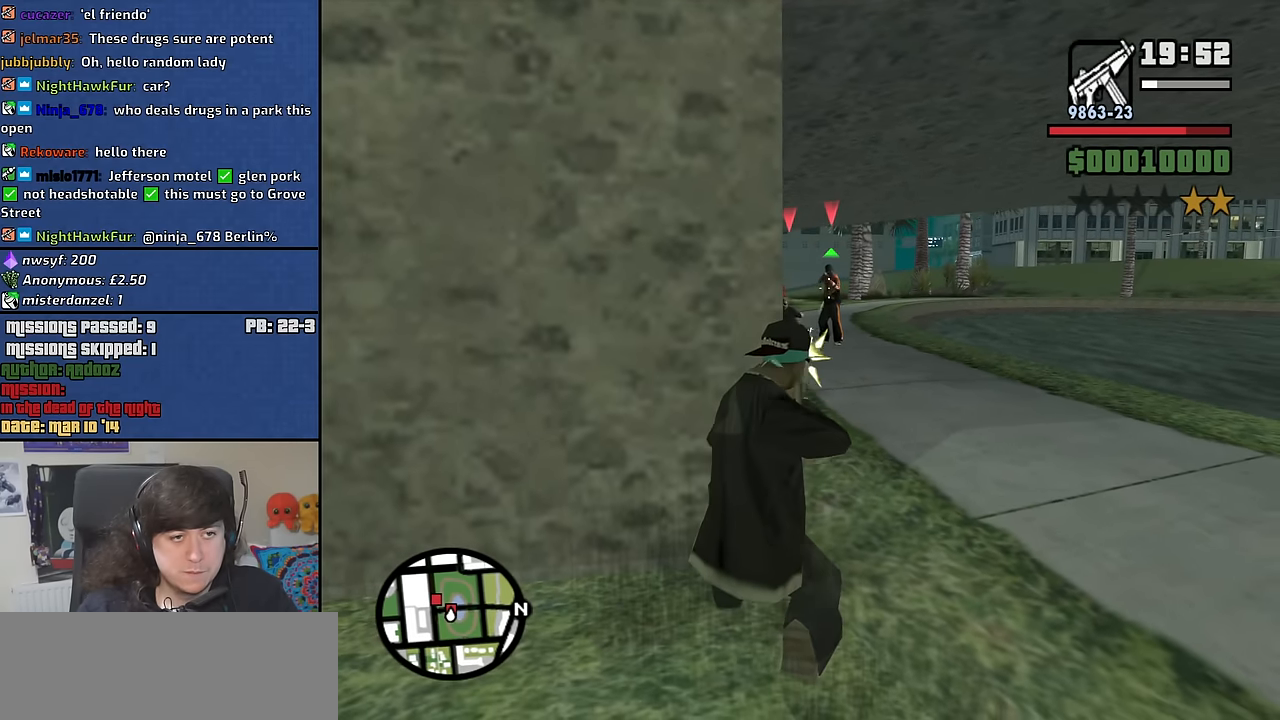
{"keys": [], "mouse": ["left", "right"], "events": []}
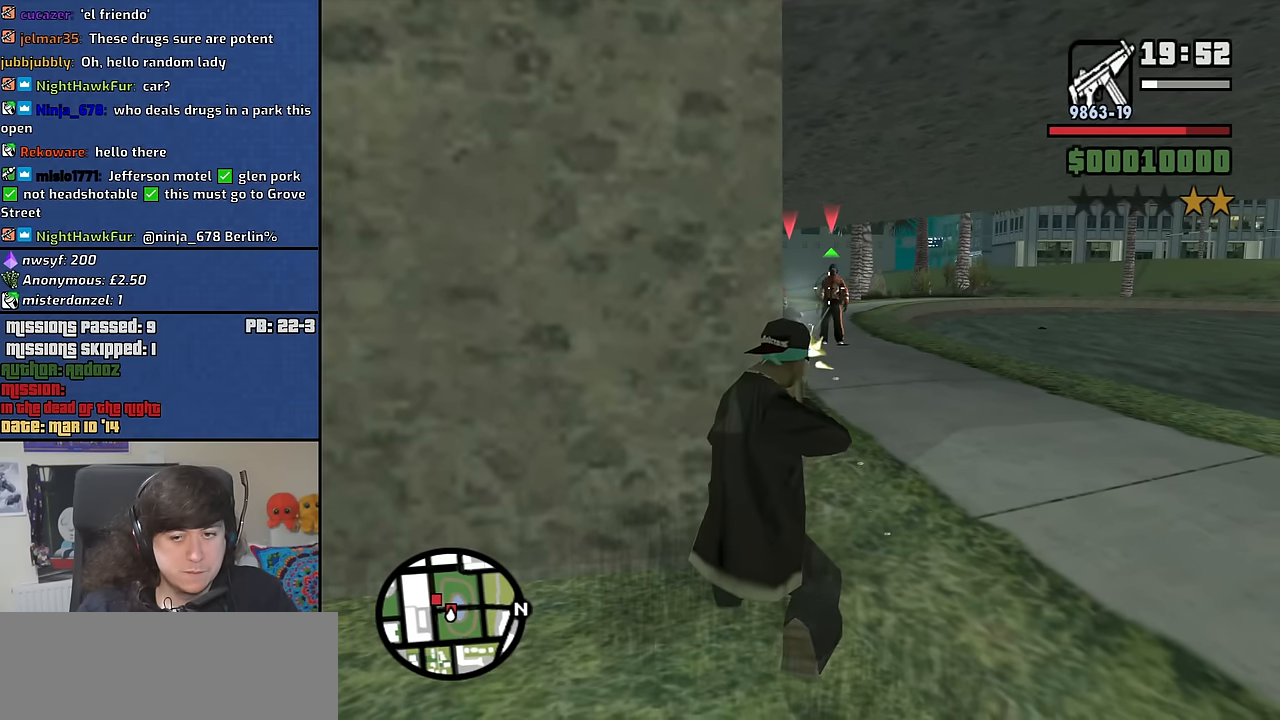
{"keys": [], "mouse": ["left", "right"], "events": []}
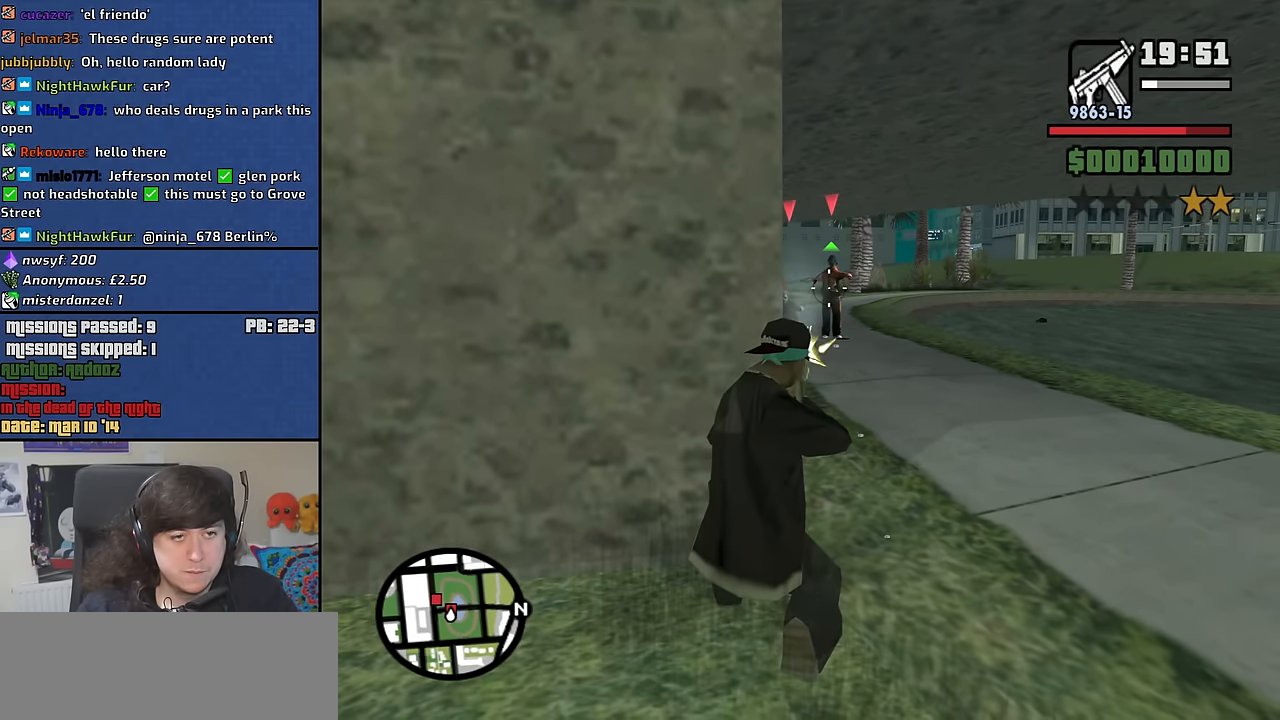
{"keys": [], "mouse": ["left", "right"], "events": []}
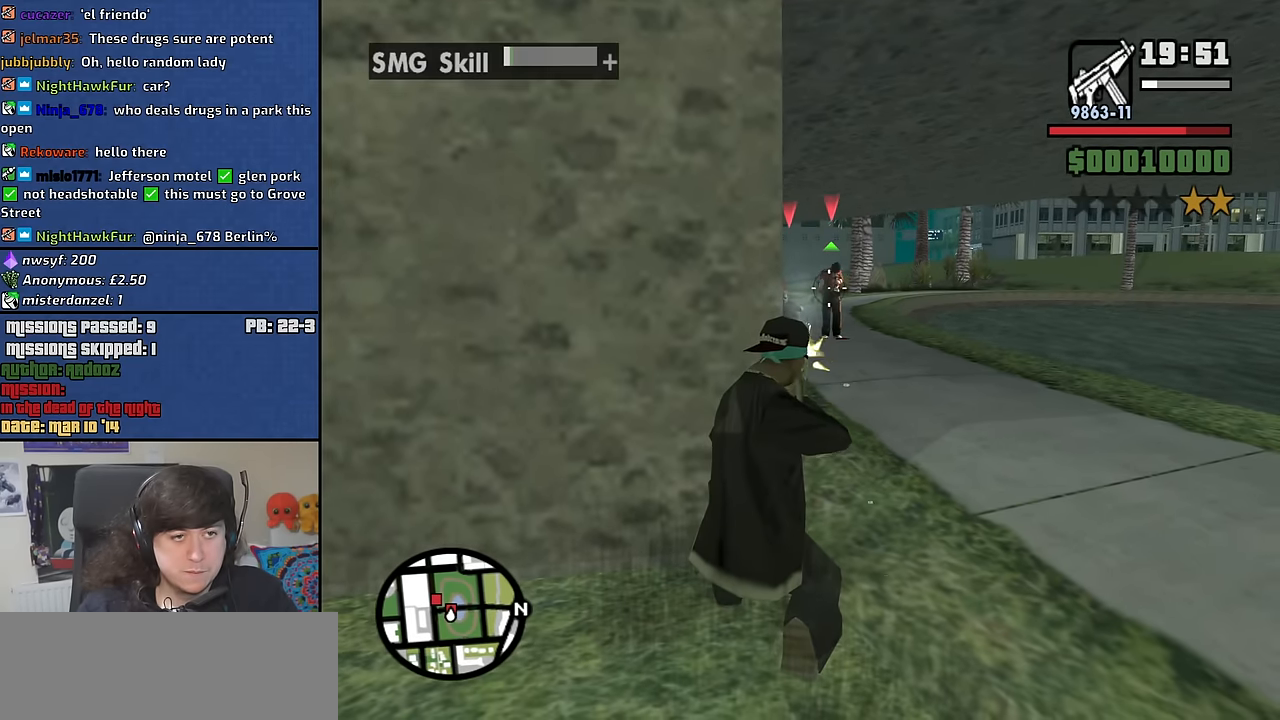
{"keys": [], "mouse": ["left", "right"], "events": []}
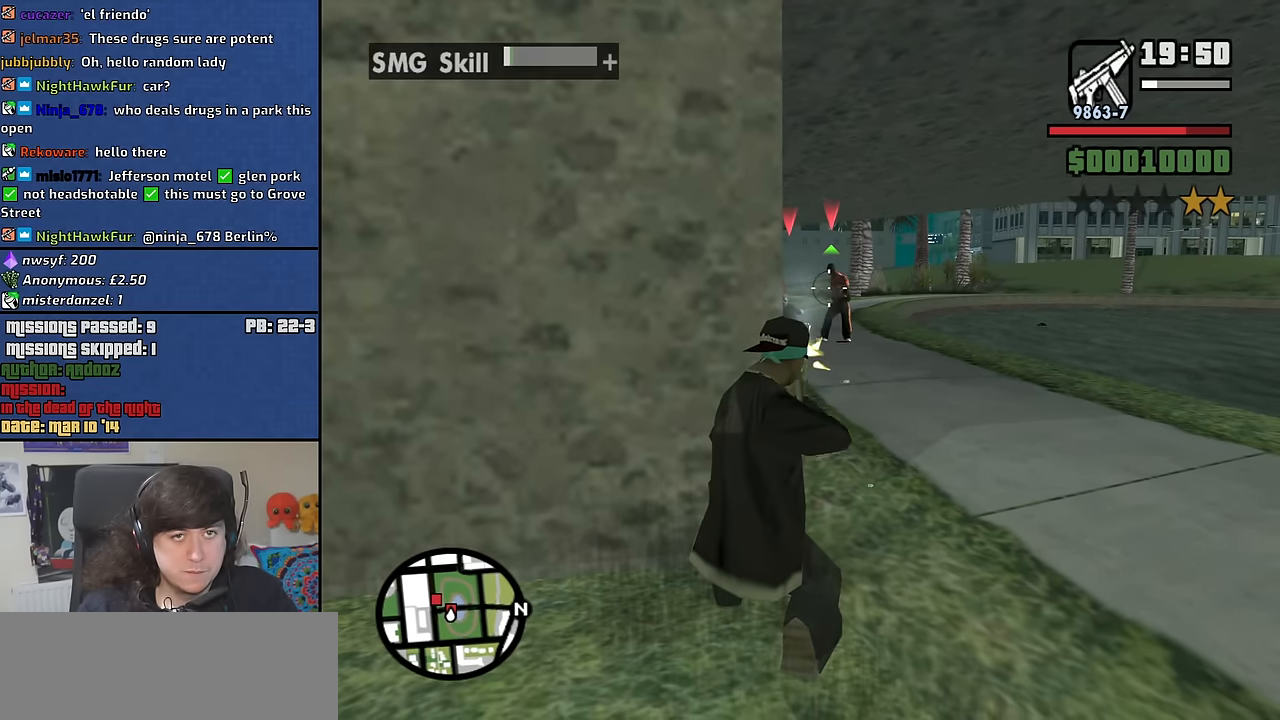
{"keys": [], "mouse": ["left", "right"], "events": []}